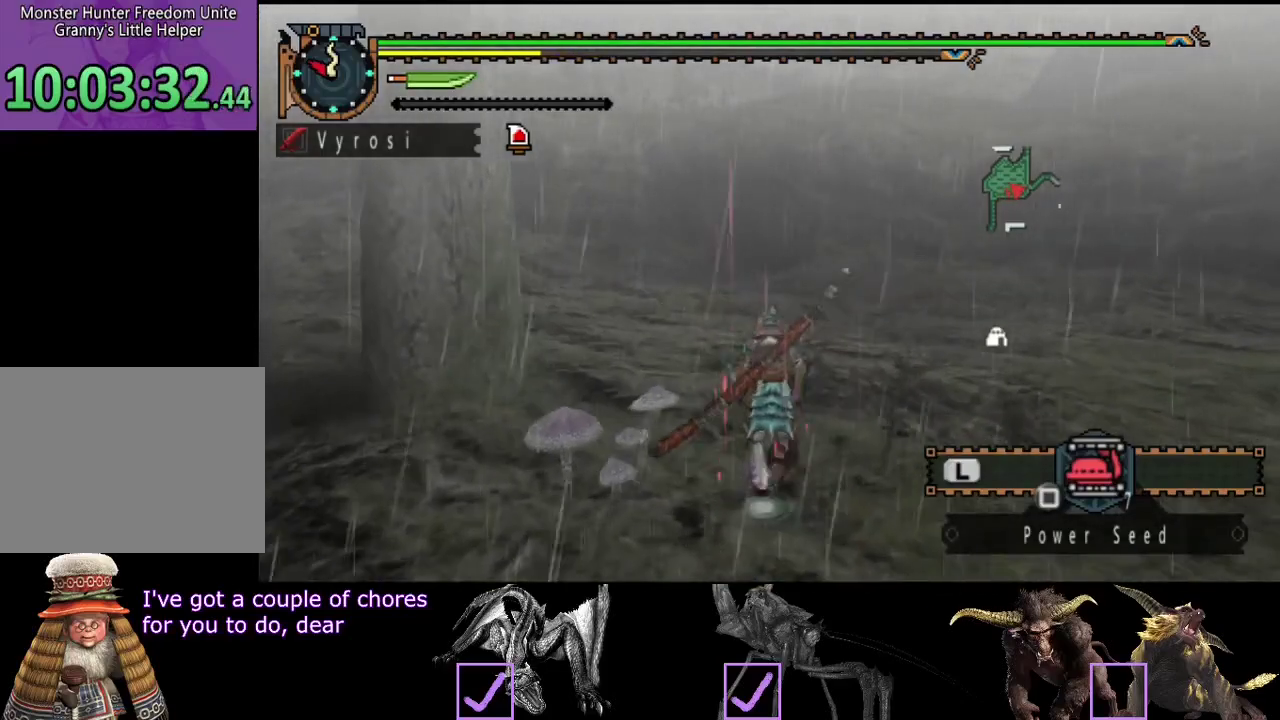
Gameplay with a controller (PlayStation layout); each line is a JSON object with the inputs held at the frame after it. "events" lists button and stick changes between this image and that frame as [ms after this image, input, new state], when the widget could be followed in between. Not read: L1 L2 L3 R1 R2 R3.
{"buttons": [], "left_stick": "up", "right_stick": "center", "events": [[50, "SQUARE", "up"]]}
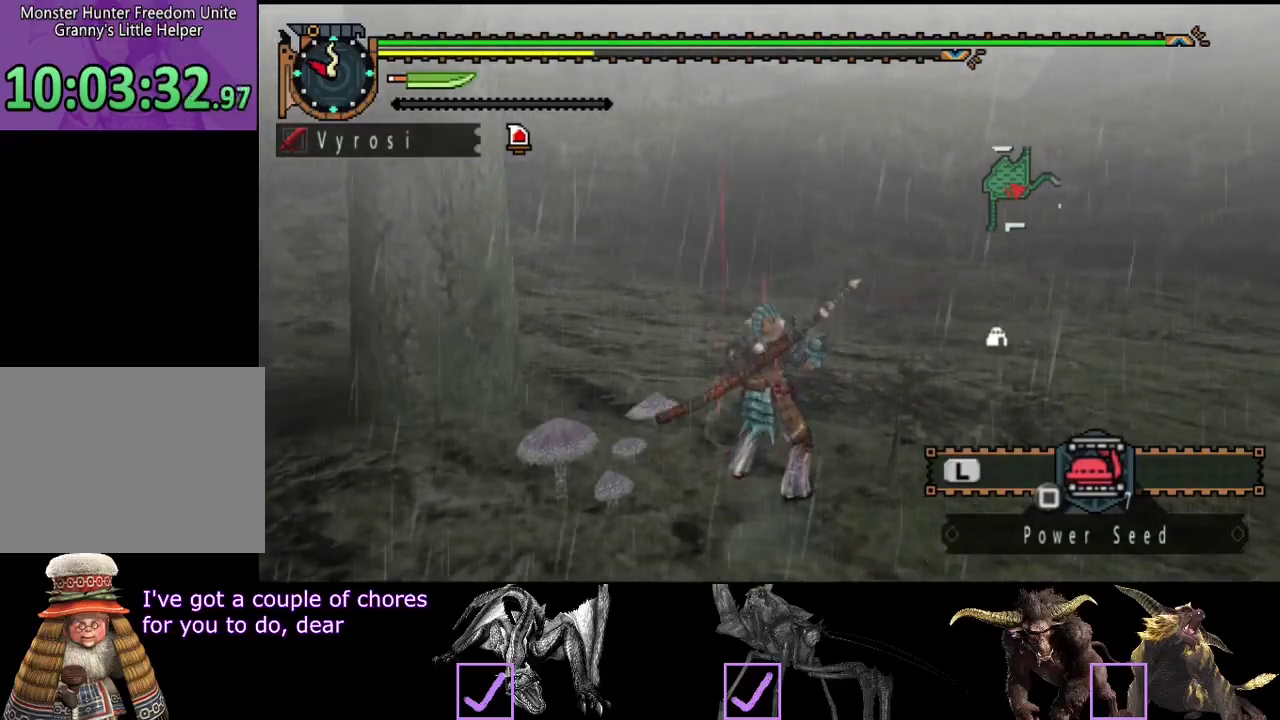
{"buttons": [], "left_stick": "up", "right_stick": "center", "events": []}
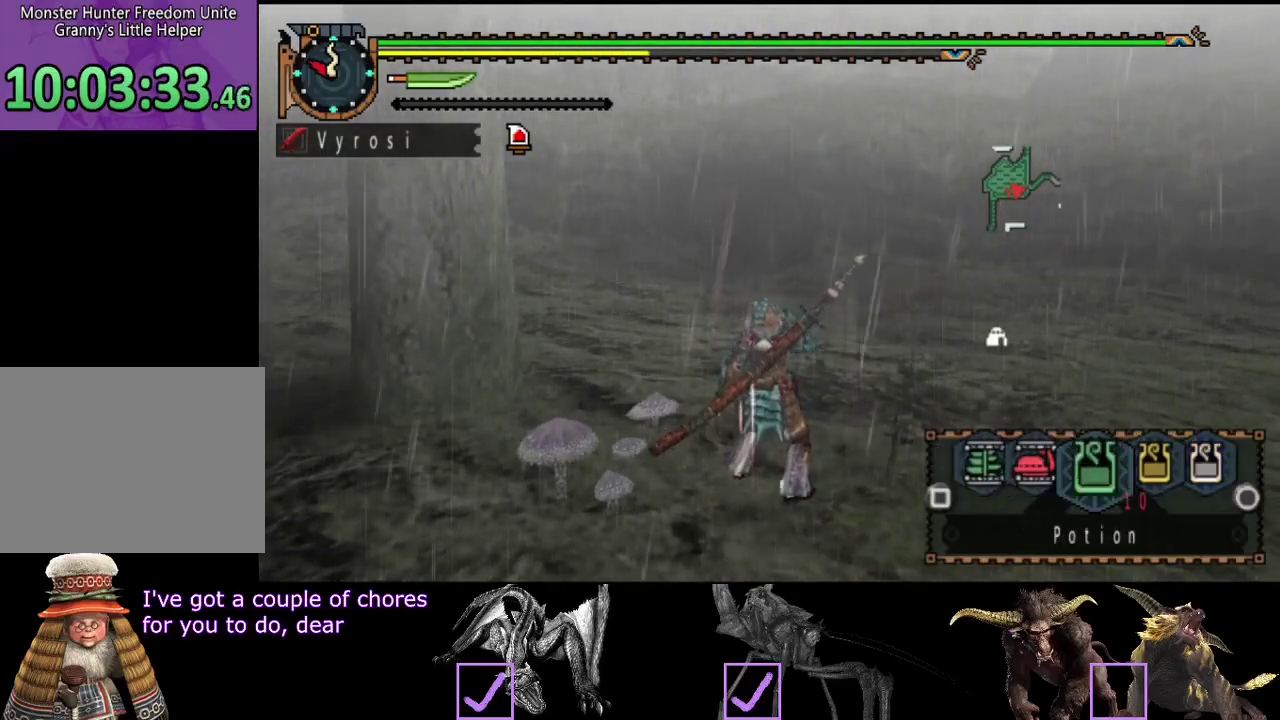
{"buttons": [], "left_stick": "up", "right_stick": "center", "events": []}
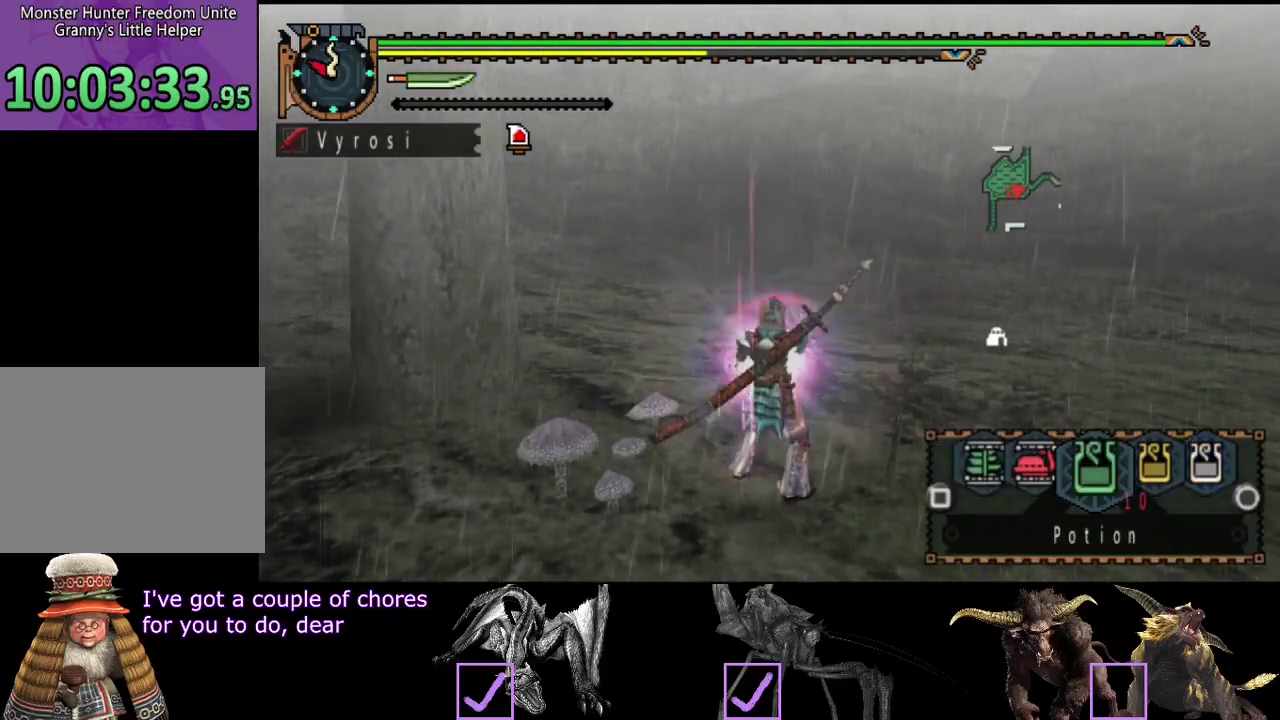
{"buttons": ["SQUARE"], "left_stick": "up", "right_stick": "center", "events": [[150, "SQUARE", "down"], [217, "SQUARE", "up"], [300, "SQUARE", "down"]]}
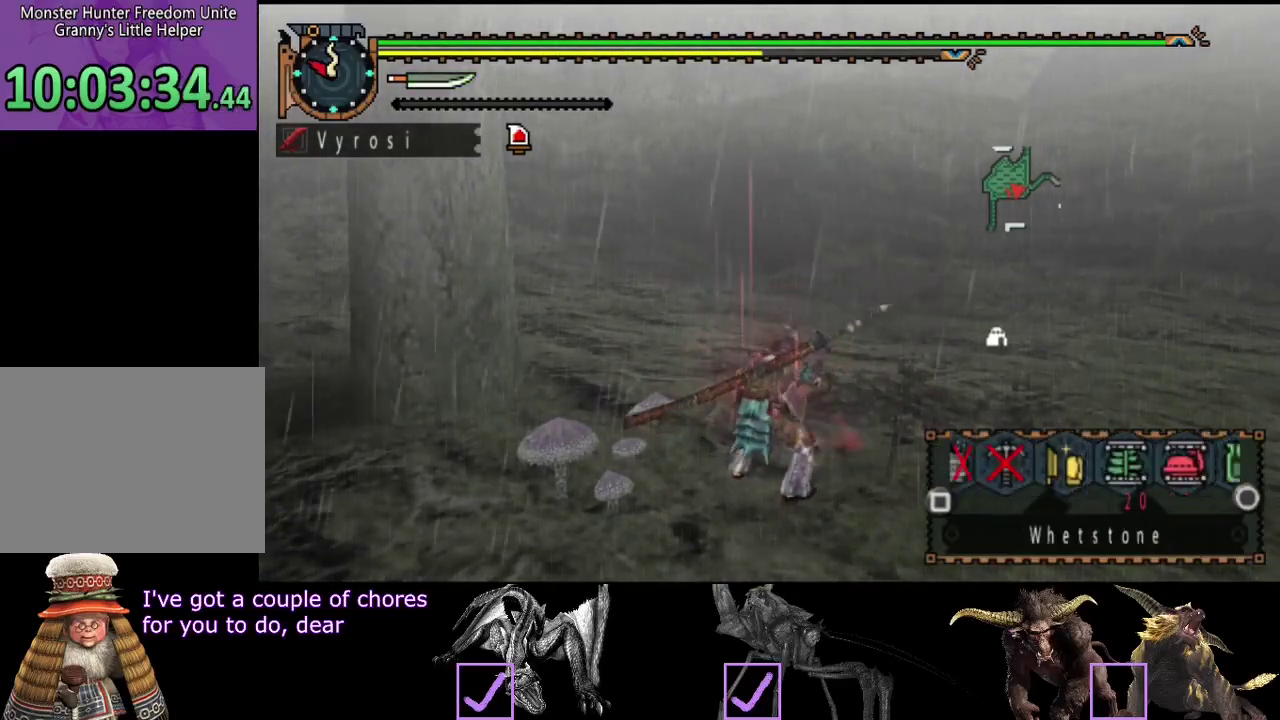
{"buttons": [], "left_stick": "up", "right_stick": "center", "events": [[17, "SQUARE", "up"], [83, "SQUARE", "down"], [150, "SQUARE", "up"], [217, "SQUARE", "down"], [317, "SQUARE", "up"], [383, "SQUARE", "down"], [450, "SQUARE", "up"]]}
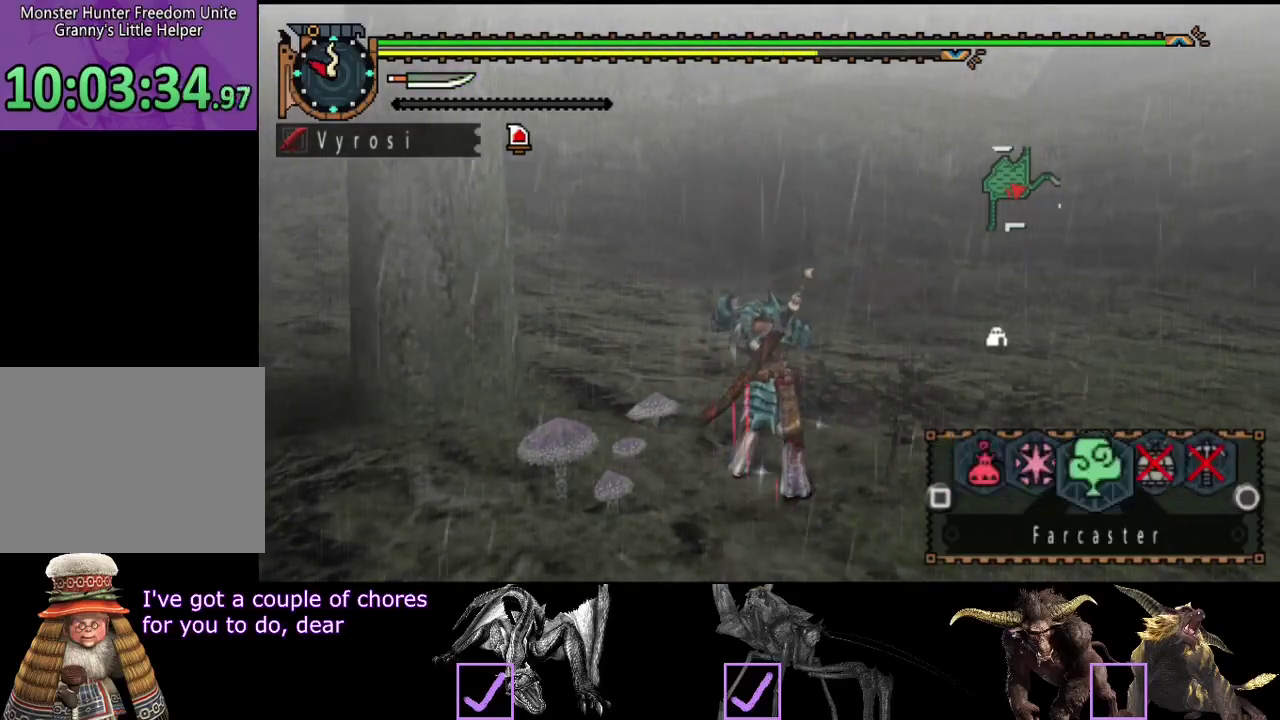
{"buttons": ["CIRCLE"], "left_stick": "up", "right_stick": "center", "events": [[17, "SQUARE", "down"], [117, "SQUARE", "up"], [183, "SQUARE", "down"], [233, "SQUARE", "up"], [467, "CIRCLE", "down"]]}
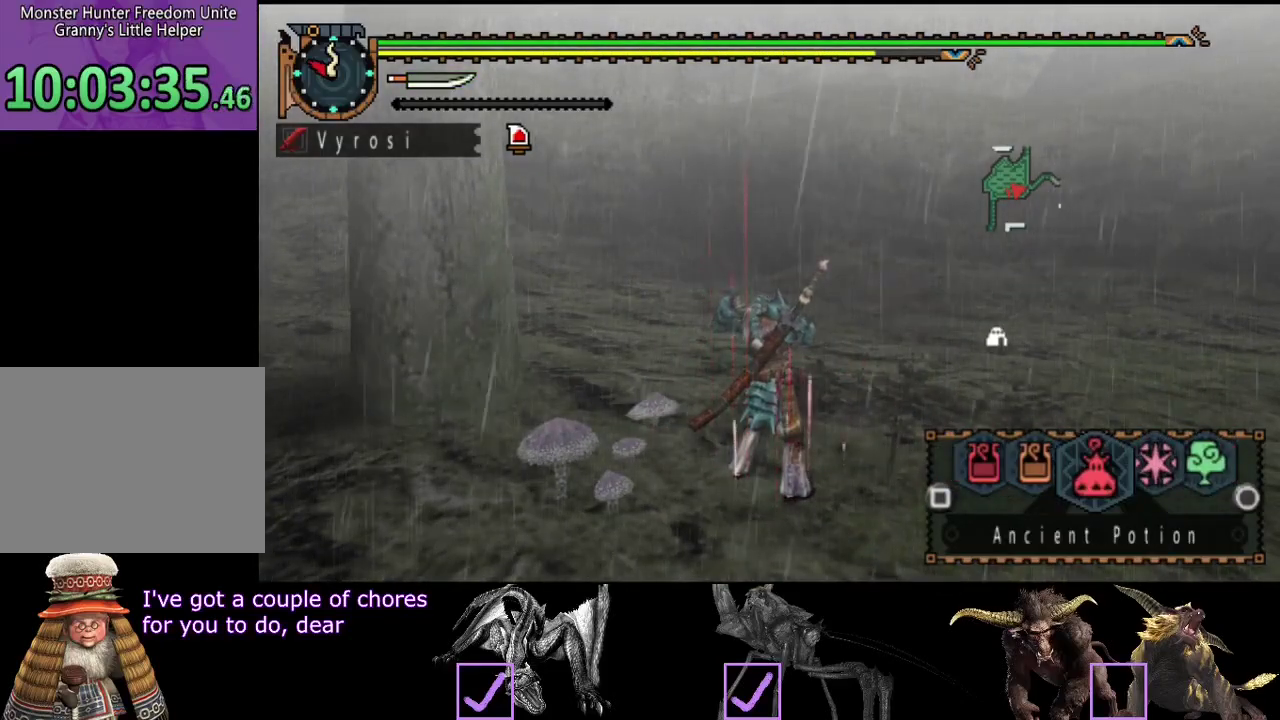
{"buttons": [], "left_stick": "up-right", "right_stick": "left", "events": [[33, "CIRCLE", "up"], [233, "right_stick", "left"], [367, "left_stick", "up-right"]]}
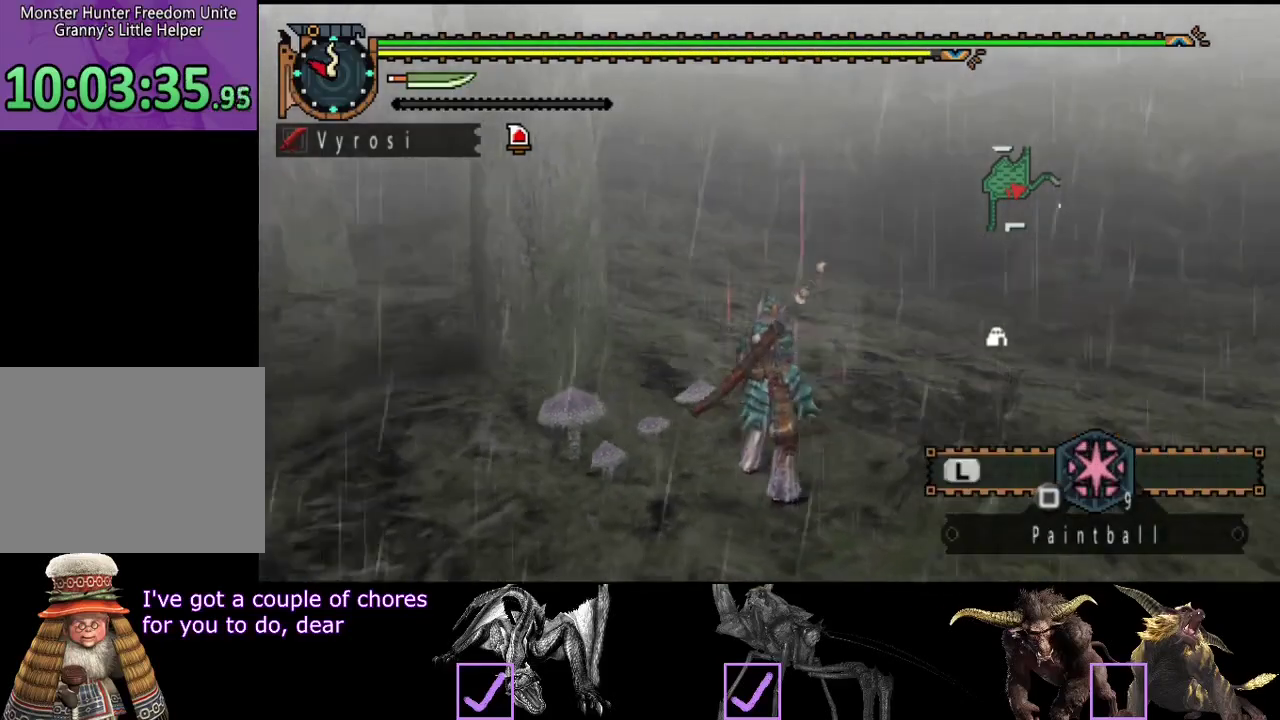
{"buttons": [], "left_stick": "right", "right_stick": "down-left", "events": [[300, "left_stick", "right"], [433, "right_stick", "down-left"]]}
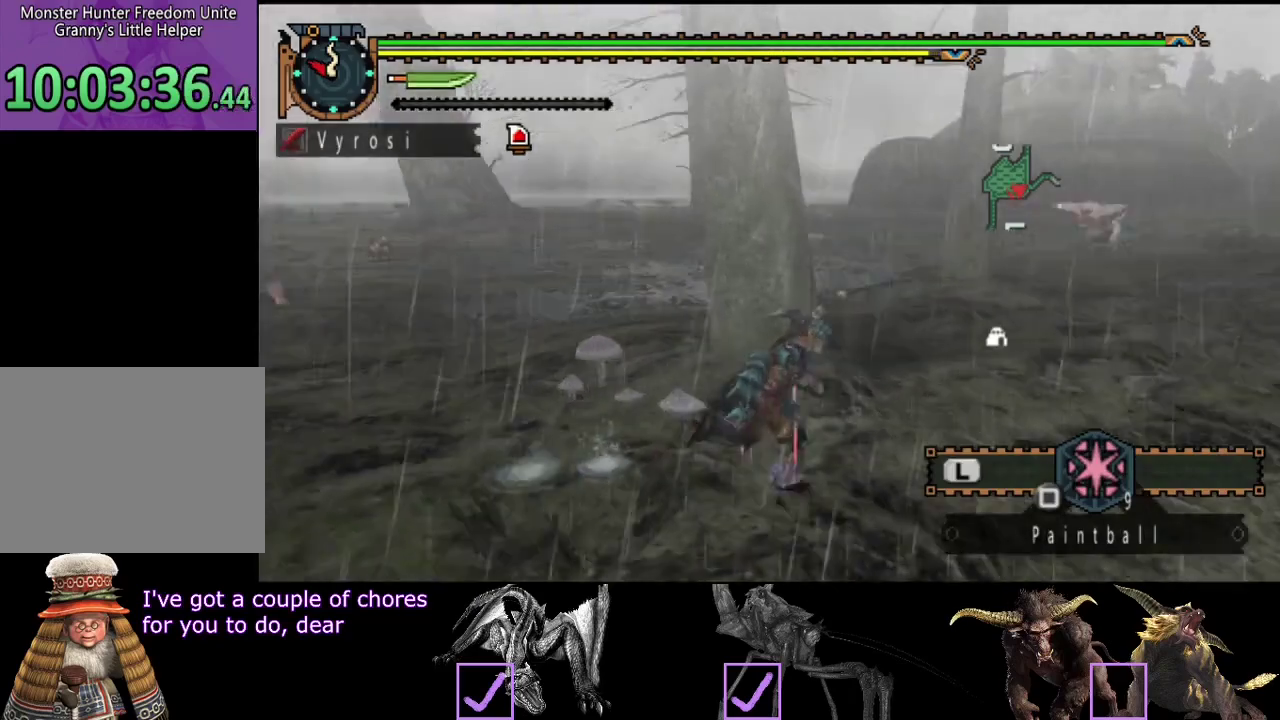
{"buttons": [], "left_stick": "right", "right_stick": "center", "events": [[100, "right_stick", "center"], [333, "right_stick", "up"], [467, "right_stick", "center"]]}
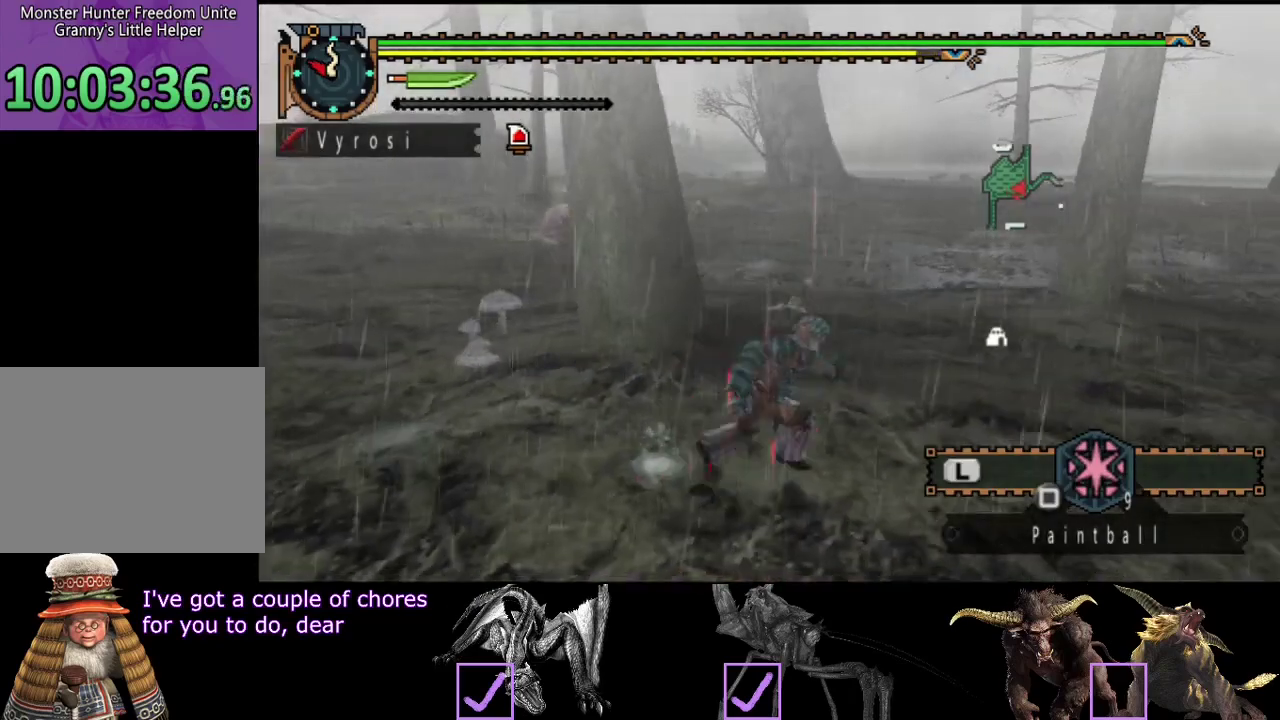
{"buttons": [], "left_stick": "down-right", "right_stick": "left", "events": [[33, "right_stick", "up"], [167, "right_stick", "up-left"], [233, "right_stick", "left"], [433, "left_stick", "down-right"]]}
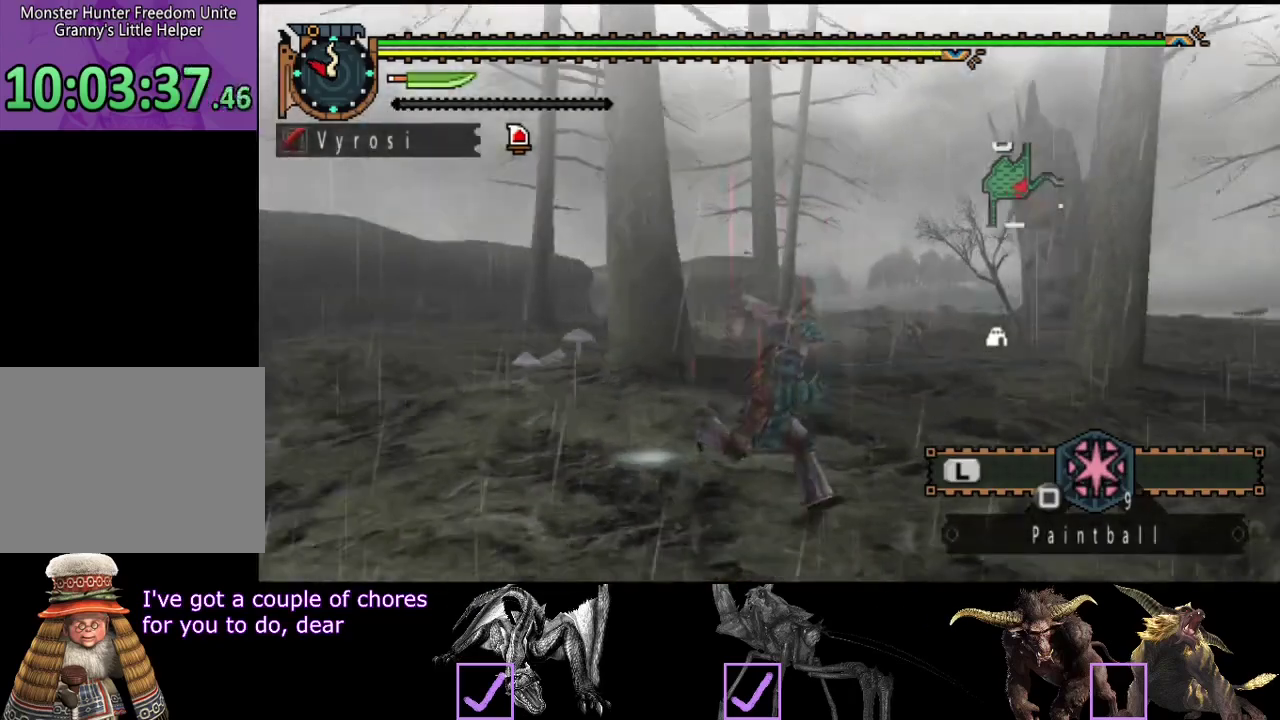
{"buttons": [], "left_stick": "down-left", "right_stick": "right", "events": [[83, "right_stick", "center"], [283, "left_stick", "down"], [283, "right_stick", "right"], [417, "left_stick", "down-left"]]}
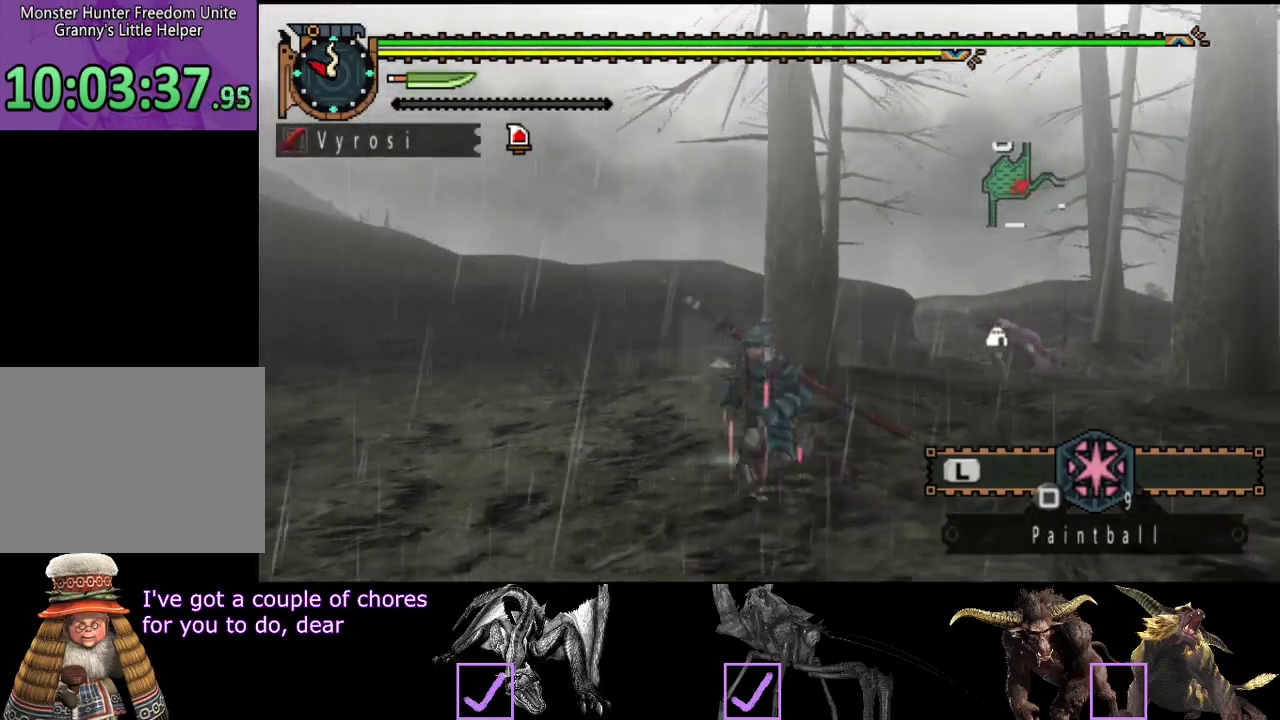
{"buttons": [], "left_stick": "down-left", "right_stick": "right", "events": [[50, "right_stick", "center"], [483, "right_stick", "right"]]}
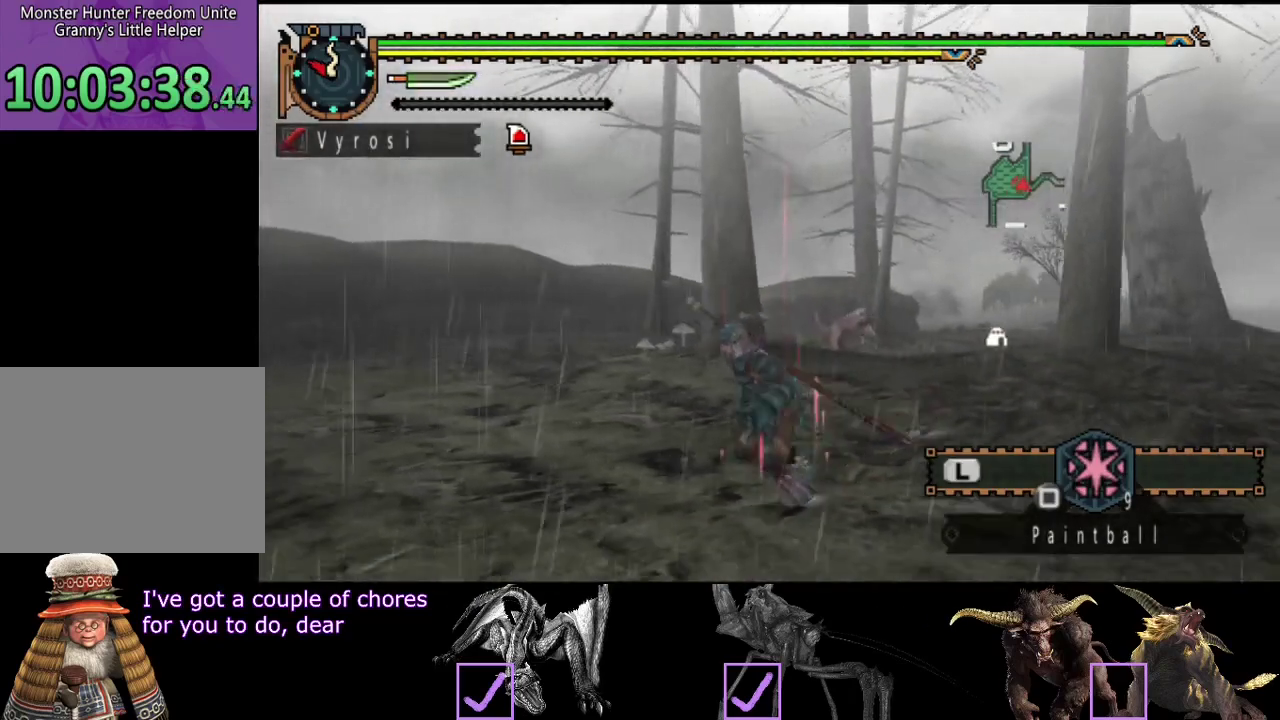
{"buttons": [], "left_stick": "down-left", "right_stick": "center", "events": [[417, "right_stick", "center"]]}
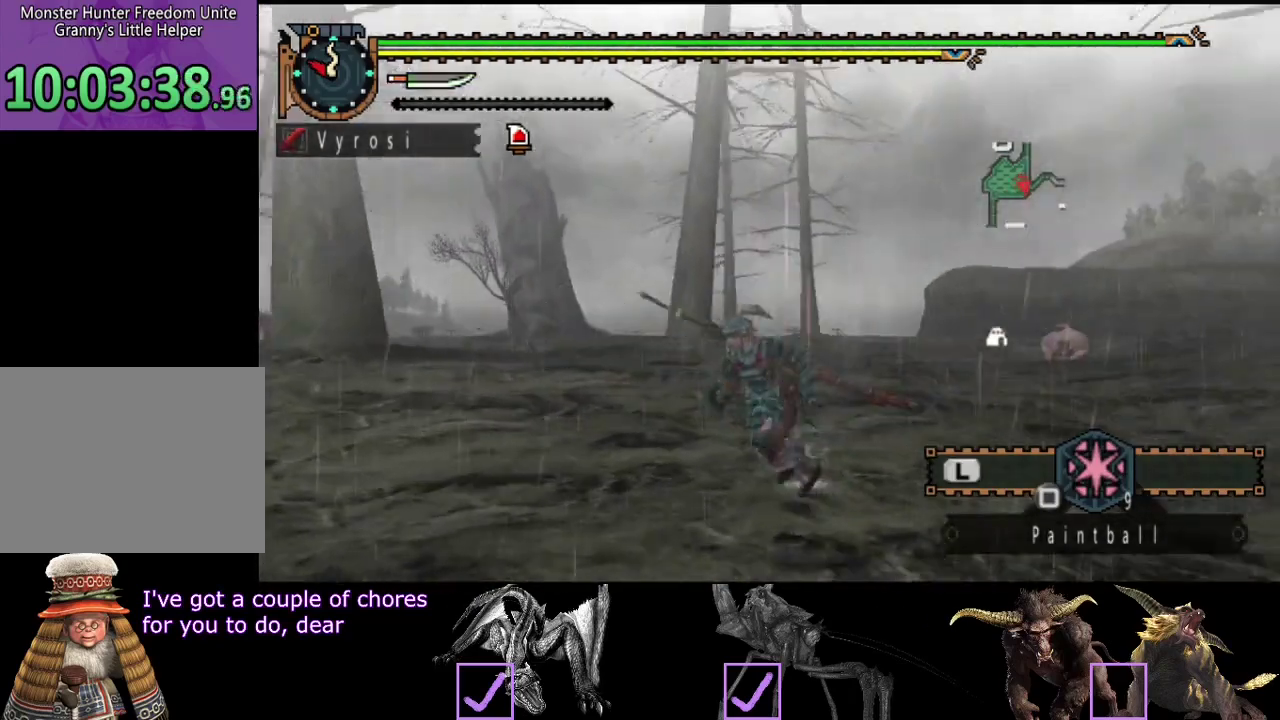
{"buttons": [], "left_stick": "down-right", "right_stick": "right", "events": [[317, "right_stick", "right"], [350, "left_stick", "down"], [467, "left_stick", "down-right"]]}
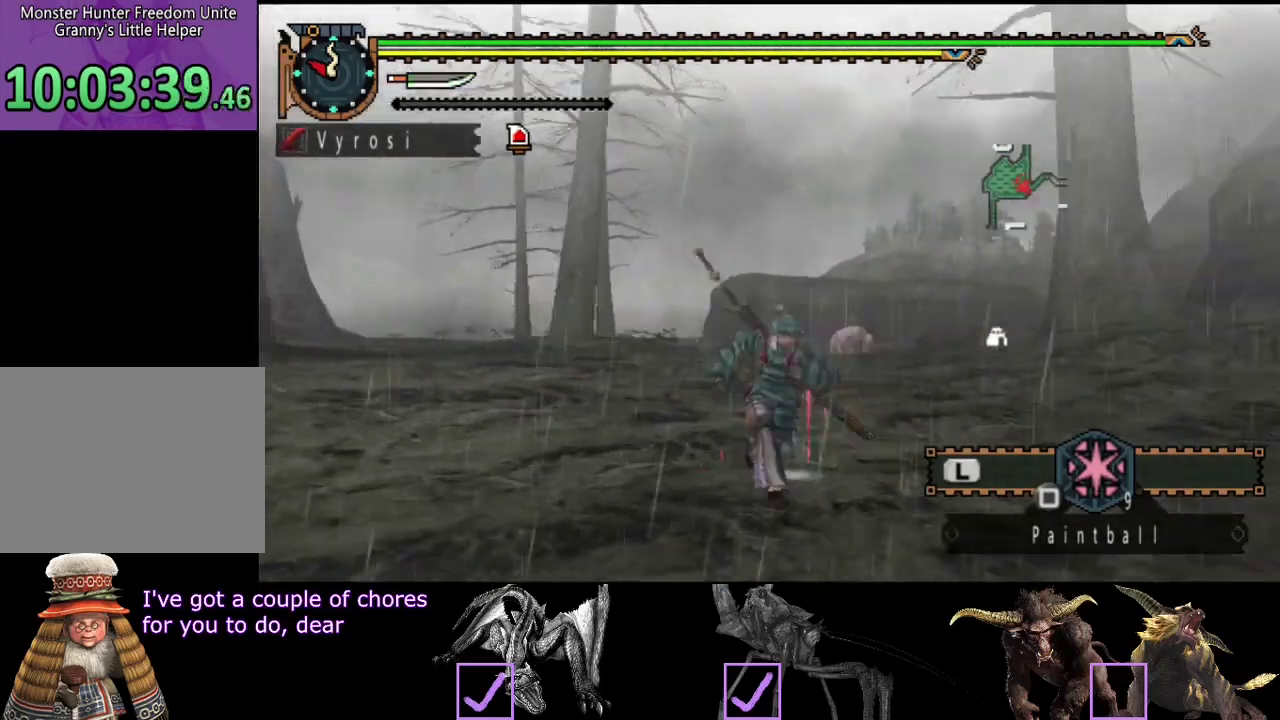
{"buttons": [], "left_stick": "right", "right_stick": "down", "events": [[383, "left_stick", "right"], [400, "right_stick", "down"]]}
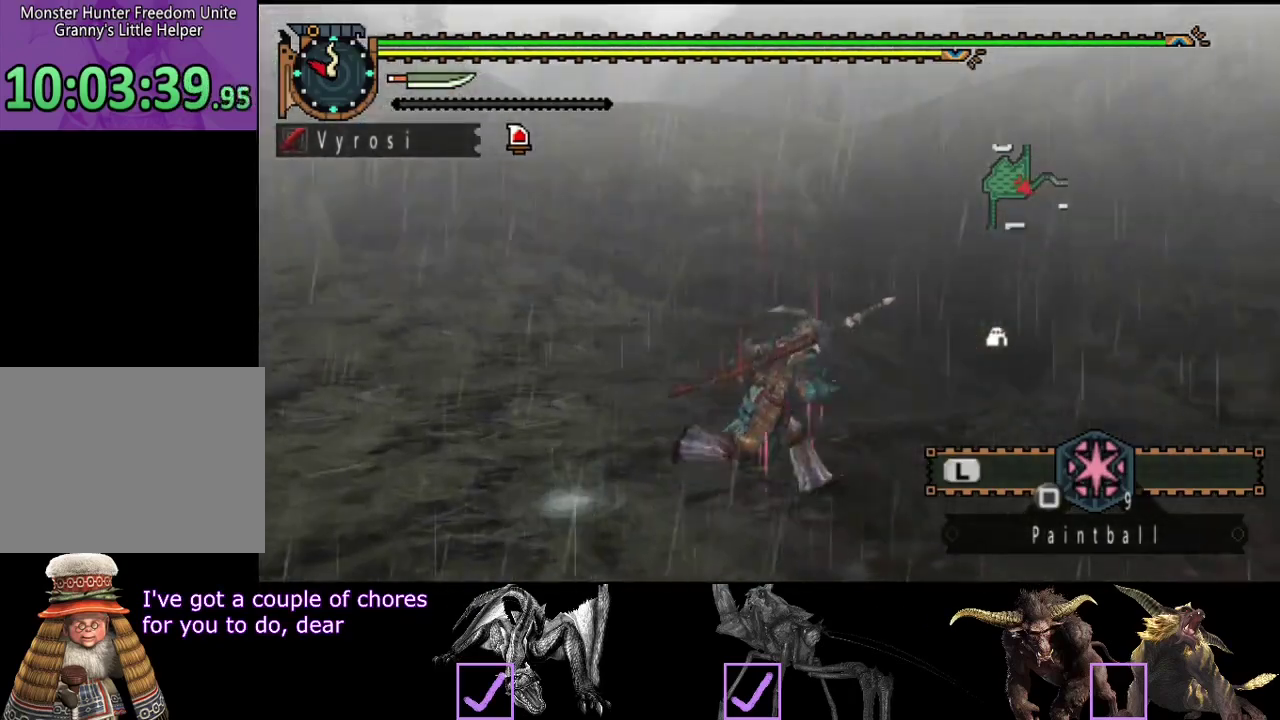
{"buttons": [], "left_stick": "up-left", "right_stick": "up", "events": [[100, "left_stick", "up-right"], [133, "right_stick", "down-right"], [167, "left_stick", "up"], [200, "right_stick", "right"], [300, "right_stick", "center"], [417, "left_stick", "up-left"], [417, "right_stick", "up"]]}
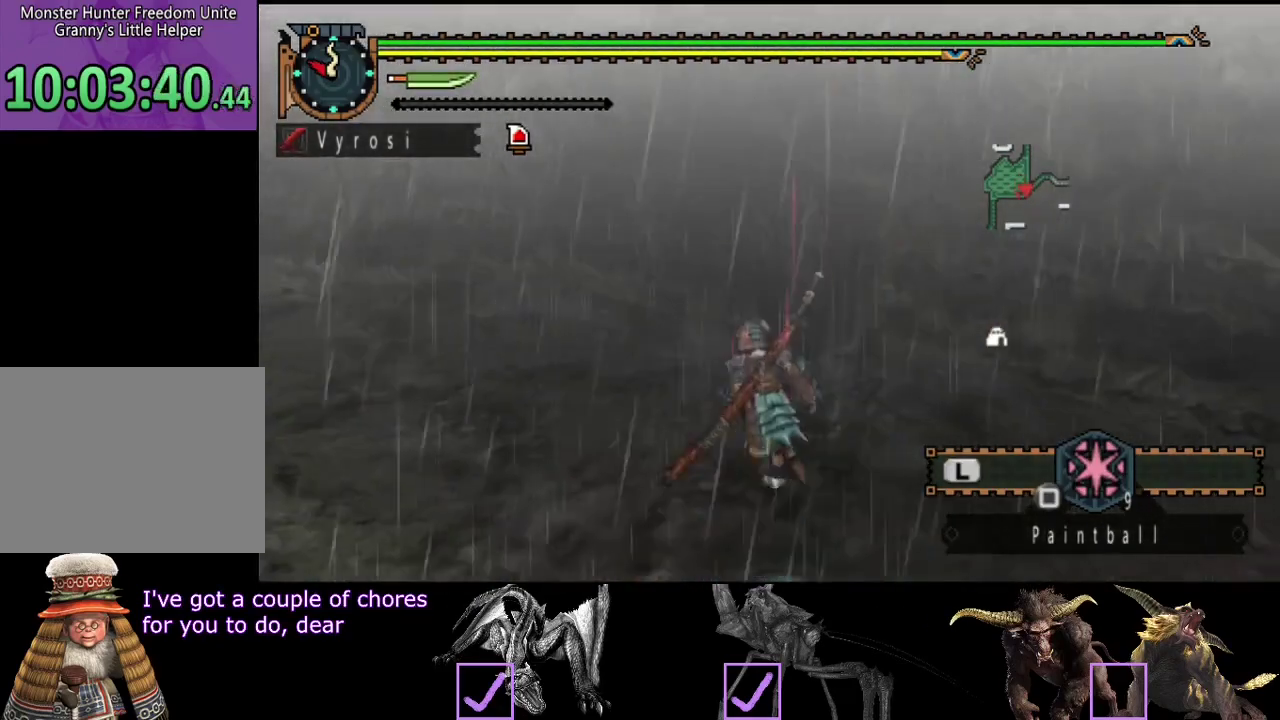
{"buttons": [], "left_stick": "up", "right_stick": "center", "events": [[50, "right_stick", "center"], [283, "left_stick", "up"], [317, "right_stick", "right"], [483, "right_stick", "center"]]}
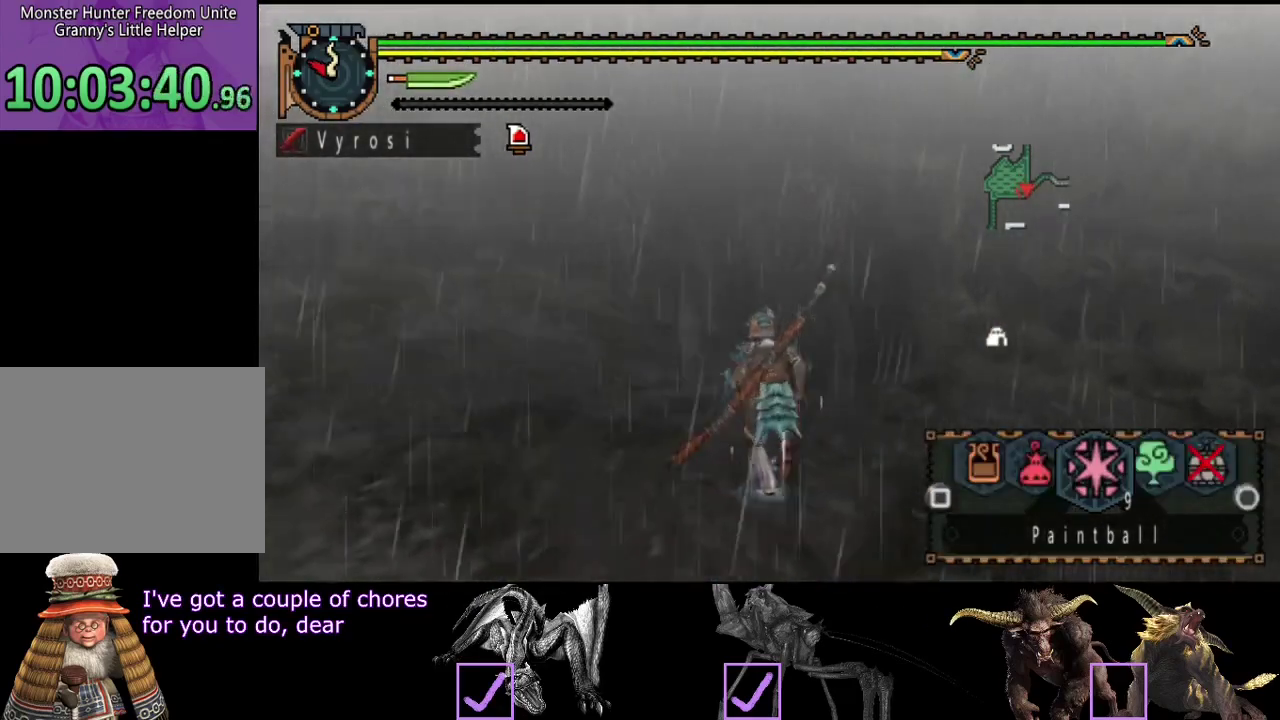
{"buttons": [], "left_stick": "up", "right_stick": "center", "events": [[183, "right_stick", "right"], [317, "right_stick", "center"]]}
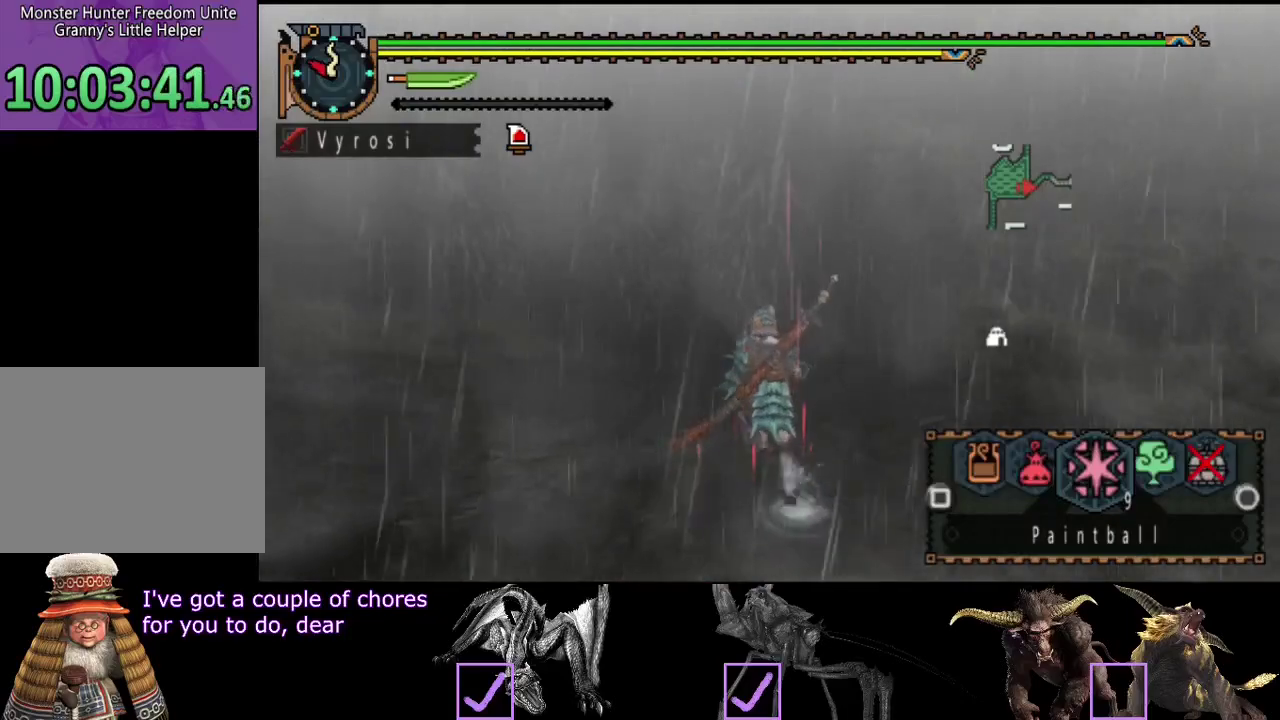
{"buttons": ["SQUARE"], "left_stick": "up", "right_stick": "center", "events": [[367, "SQUARE", "down"], [433, "SQUARE", "up"], [500, "SQUARE", "down"]]}
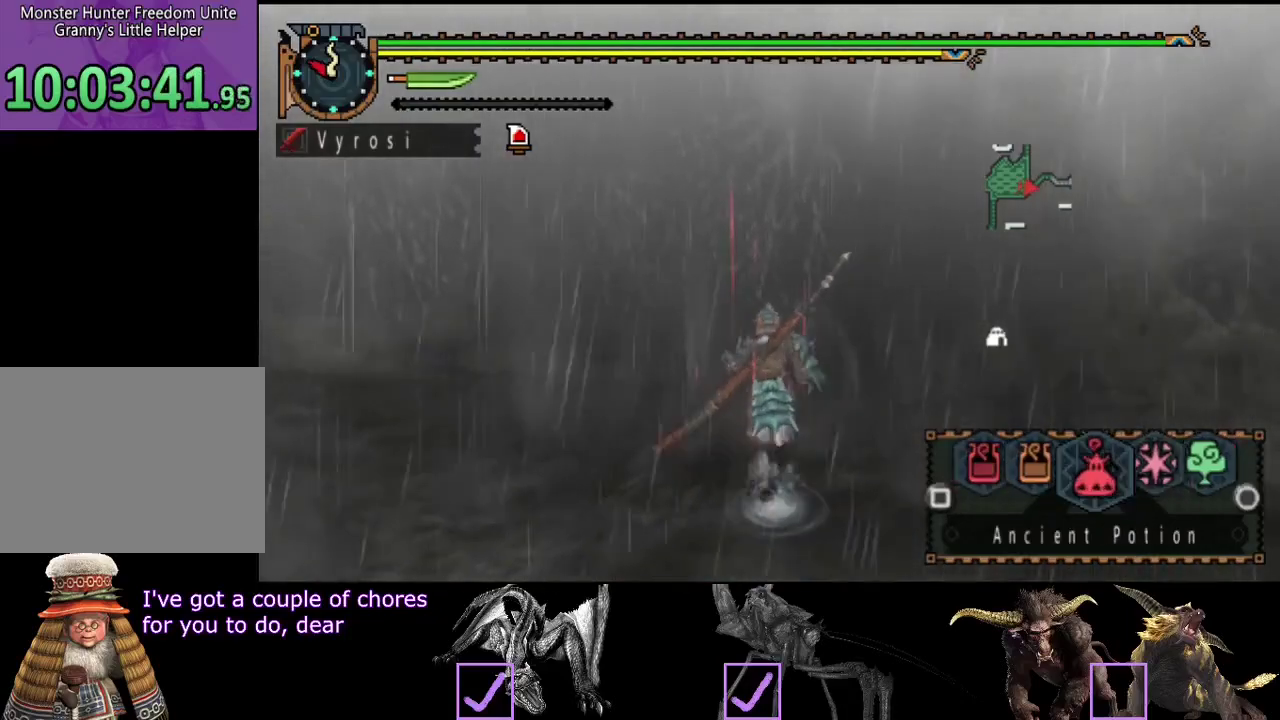
{"buttons": [], "left_stick": "up", "right_stick": "center", "events": [[100, "SQUARE", "up"], [167, "SQUARE", "down"], [233, "SQUARE", "up"]]}
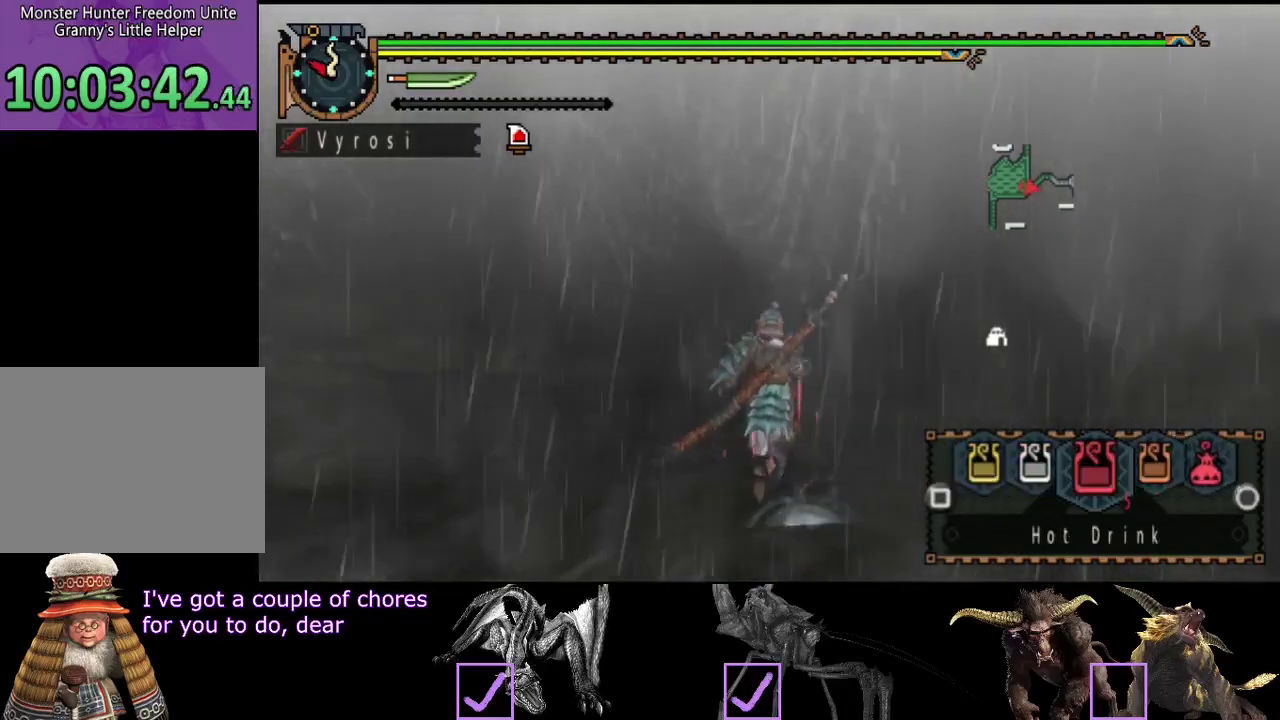
{"buttons": [], "left_stick": "up", "right_stick": "center", "events": [[417, "SQUARE", "down"], [483, "SQUARE", "up"]]}
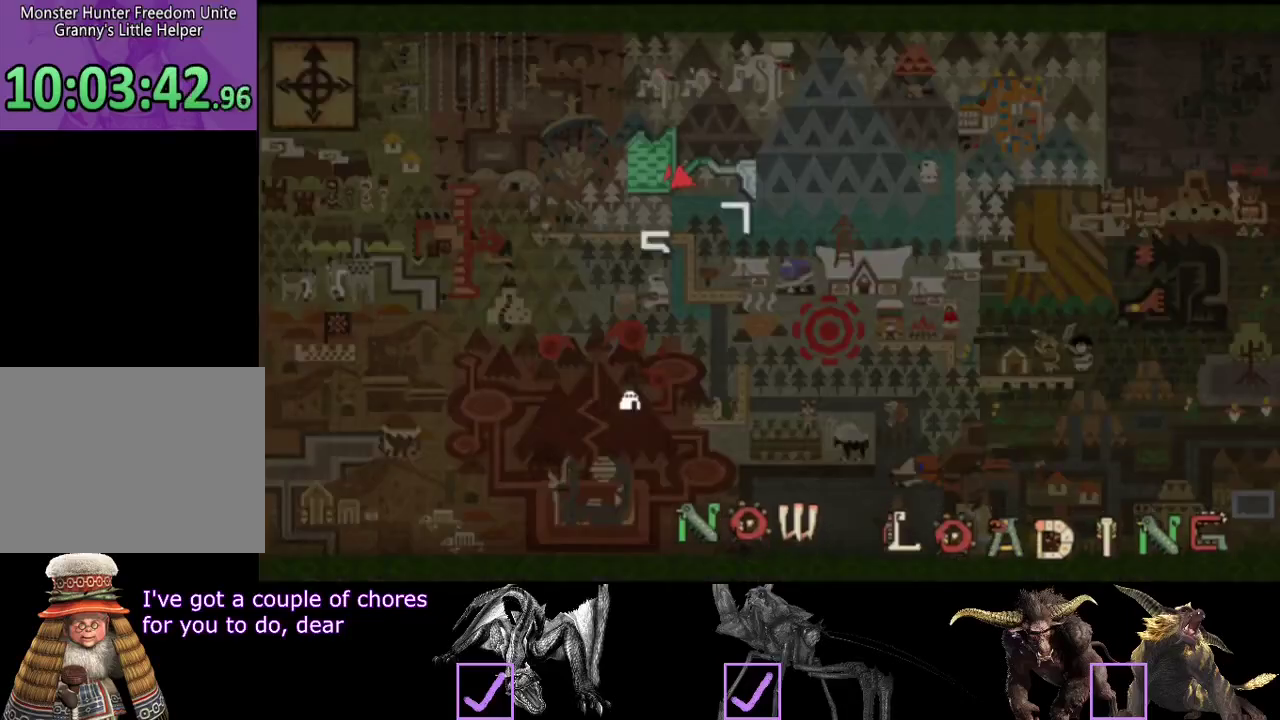
{"buttons": [], "left_stick": "up", "right_stick": "center", "events": []}
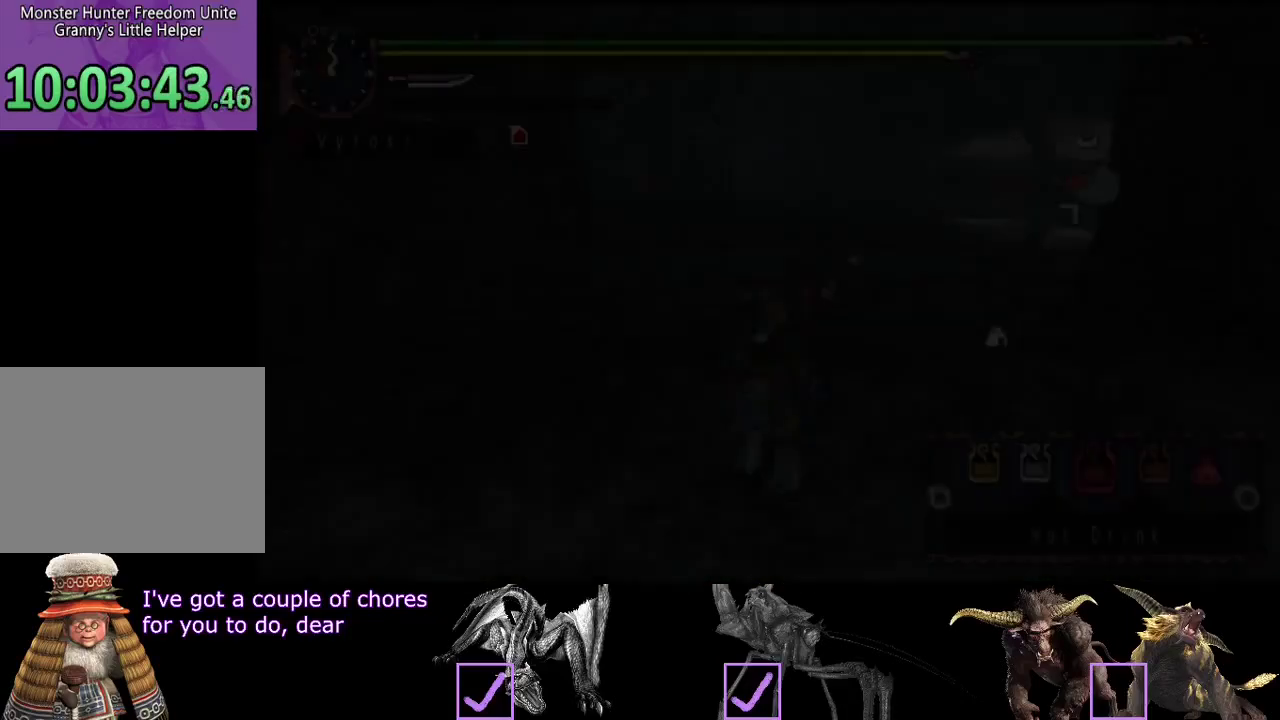
{"buttons": [], "left_stick": "up", "right_stick": "center", "events": []}
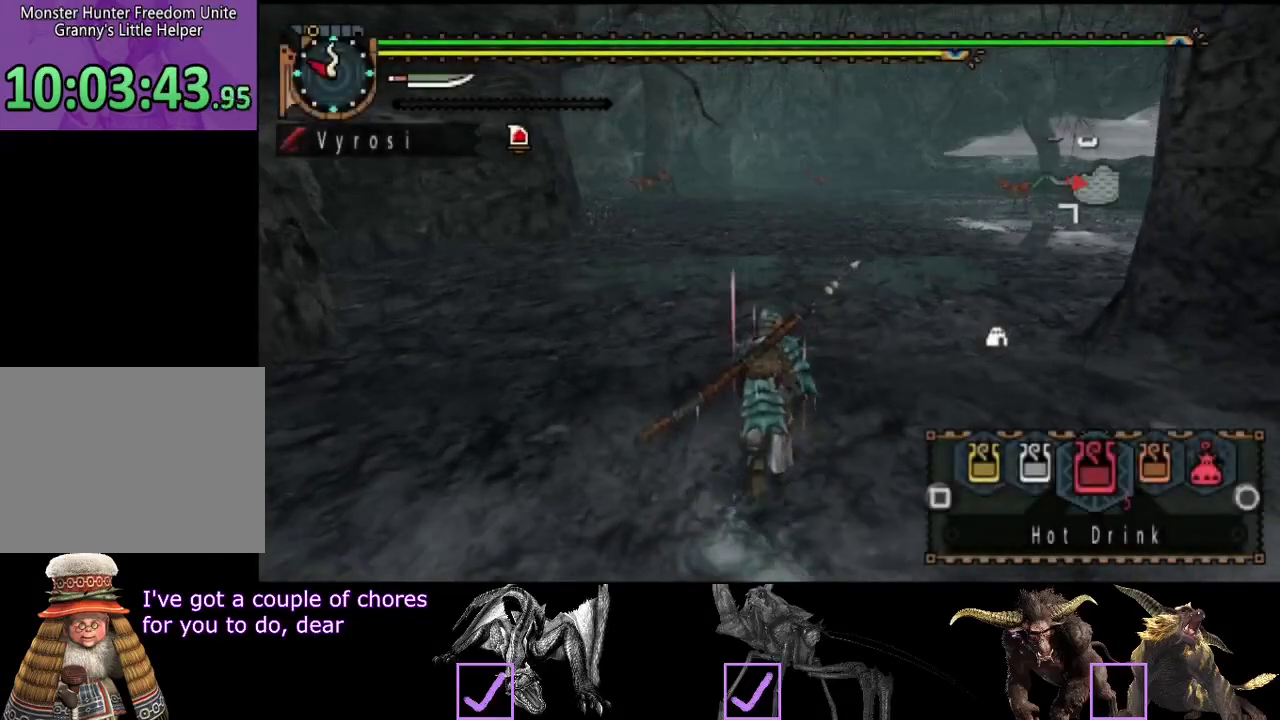
{"buttons": [], "left_stick": "up", "right_stick": "center", "events": []}
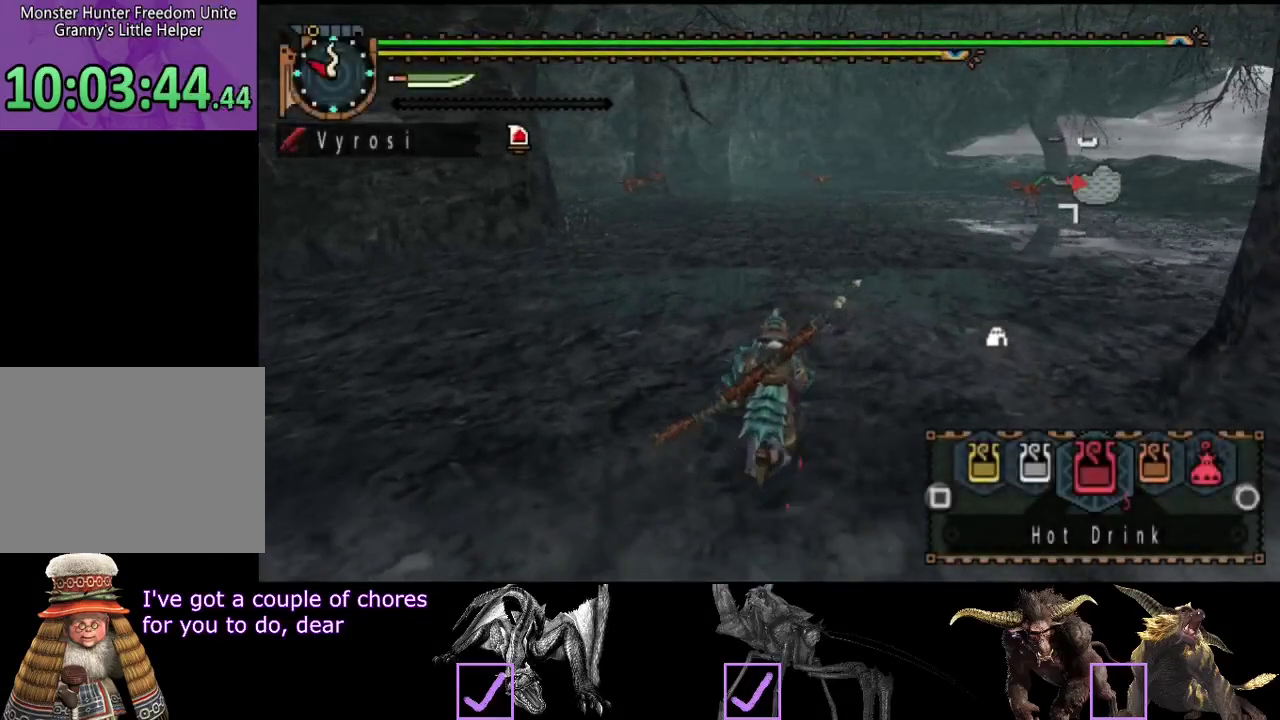
{"buttons": ["SQUARE"], "left_stick": "up", "right_stick": "center", "events": [[467, "SQUARE", "down"]]}
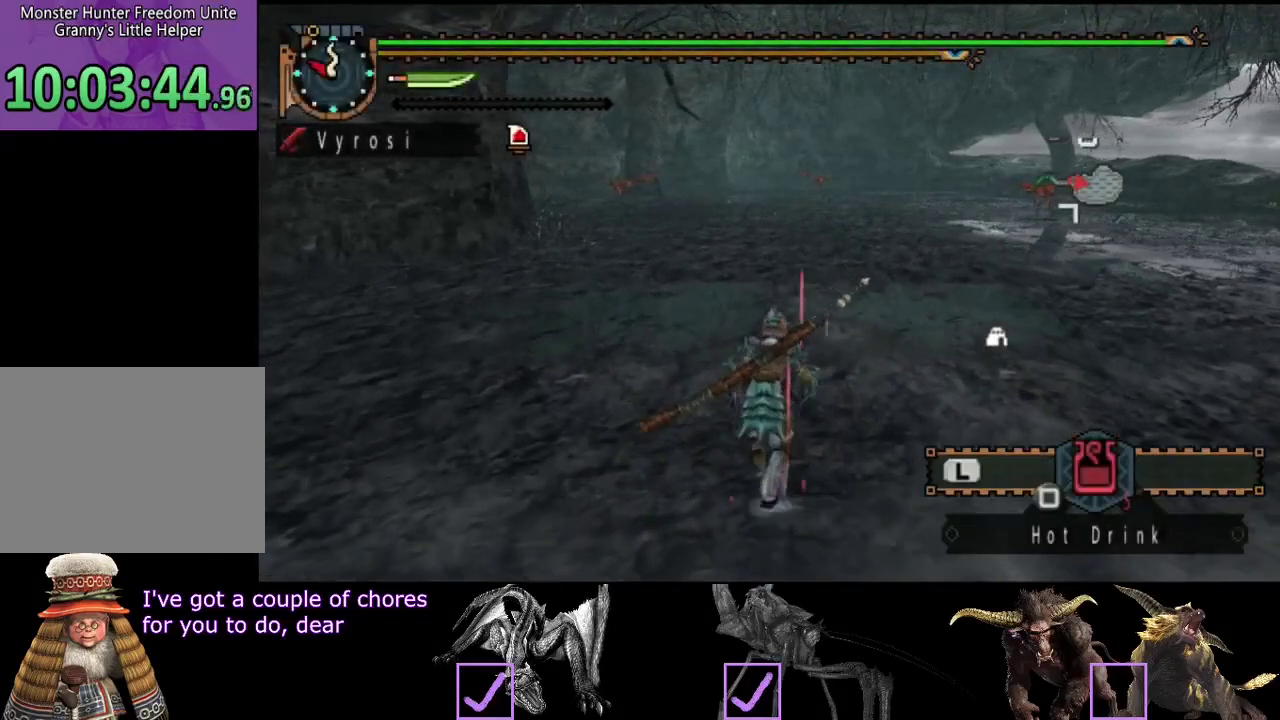
{"buttons": [], "left_stick": "up", "right_stick": "center", "events": [[67, "SQUARE", "up"]]}
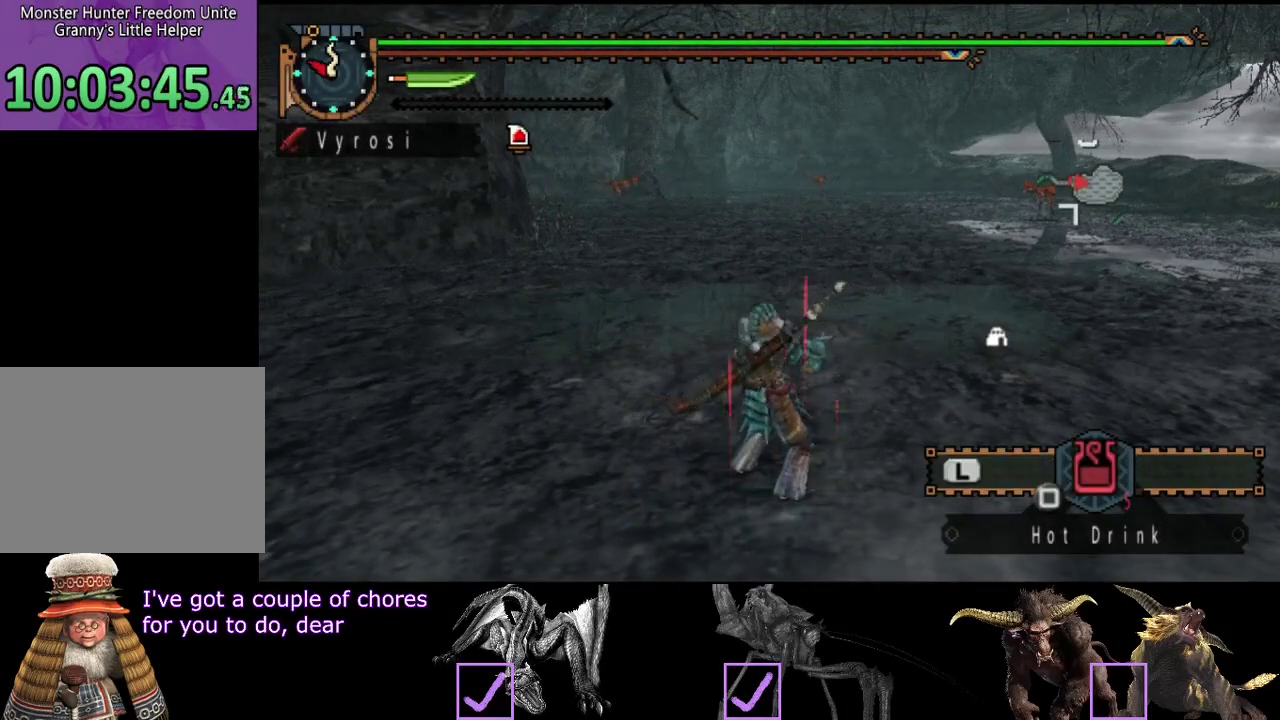
{"buttons": [], "left_stick": "center", "right_stick": "center", "events": [[433, "left_stick", "center"]]}
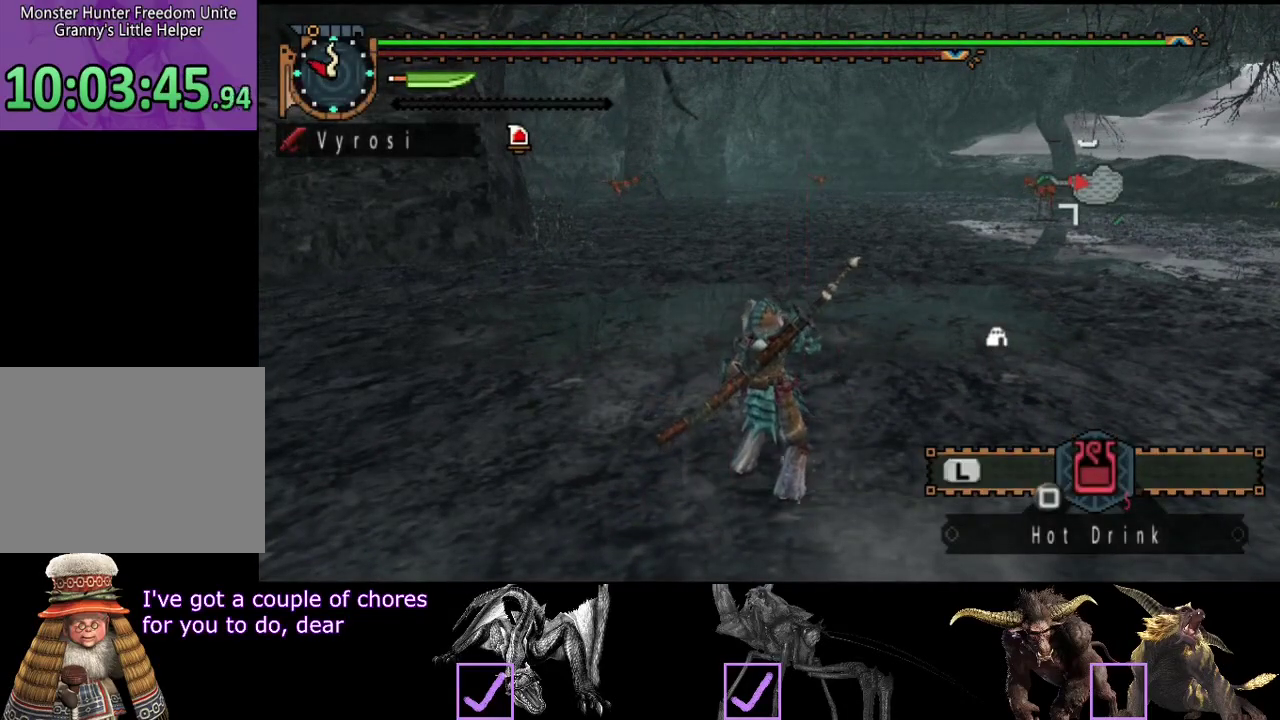
{"buttons": [], "left_stick": "center", "right_stick": "center", "events": []}
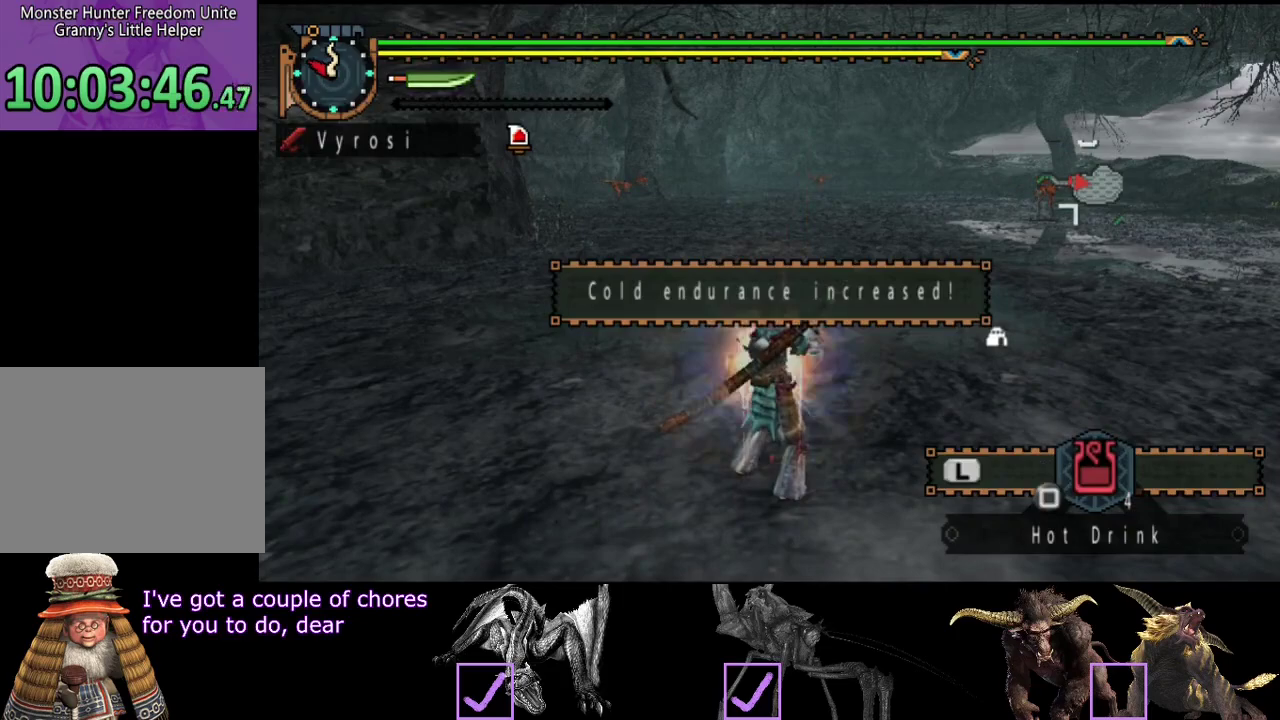
{"buttons": [], "left_stick": "center", "right_stick": "center", "events": []}
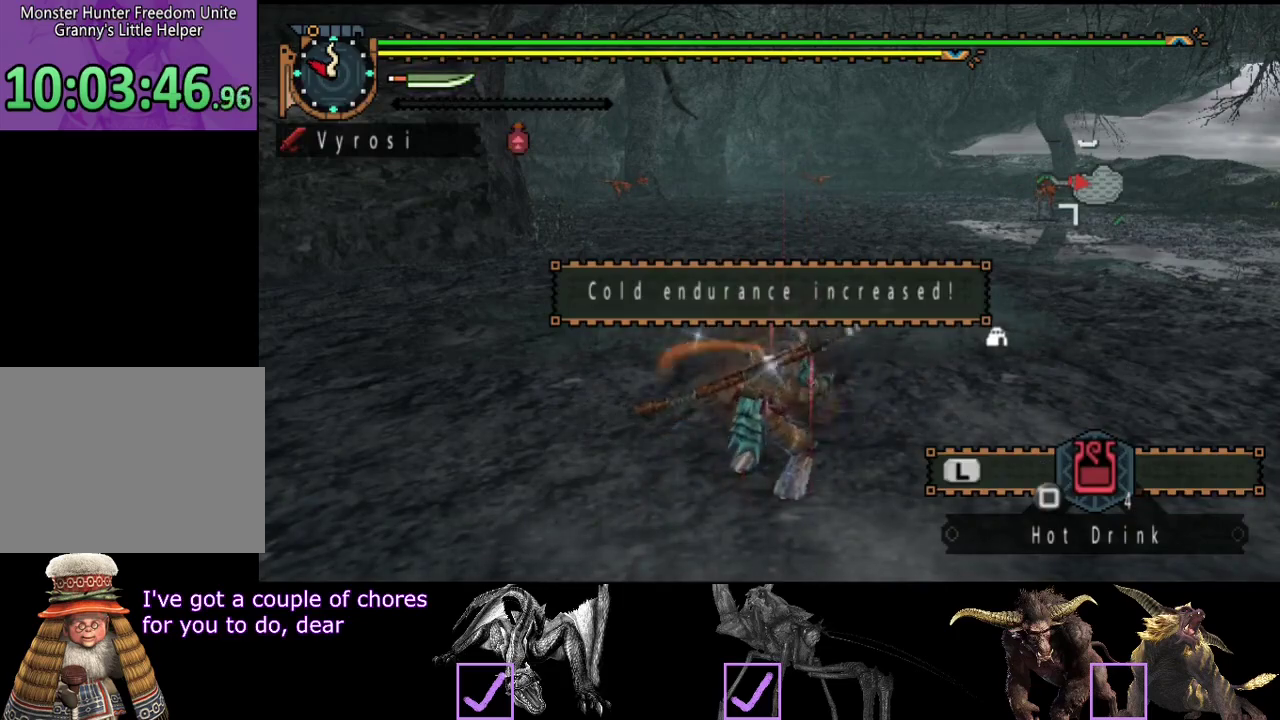
{"buttons": [], "left_stick": "up", "right_stick": "center", "events": [[333, "left_stick", "up"]]}